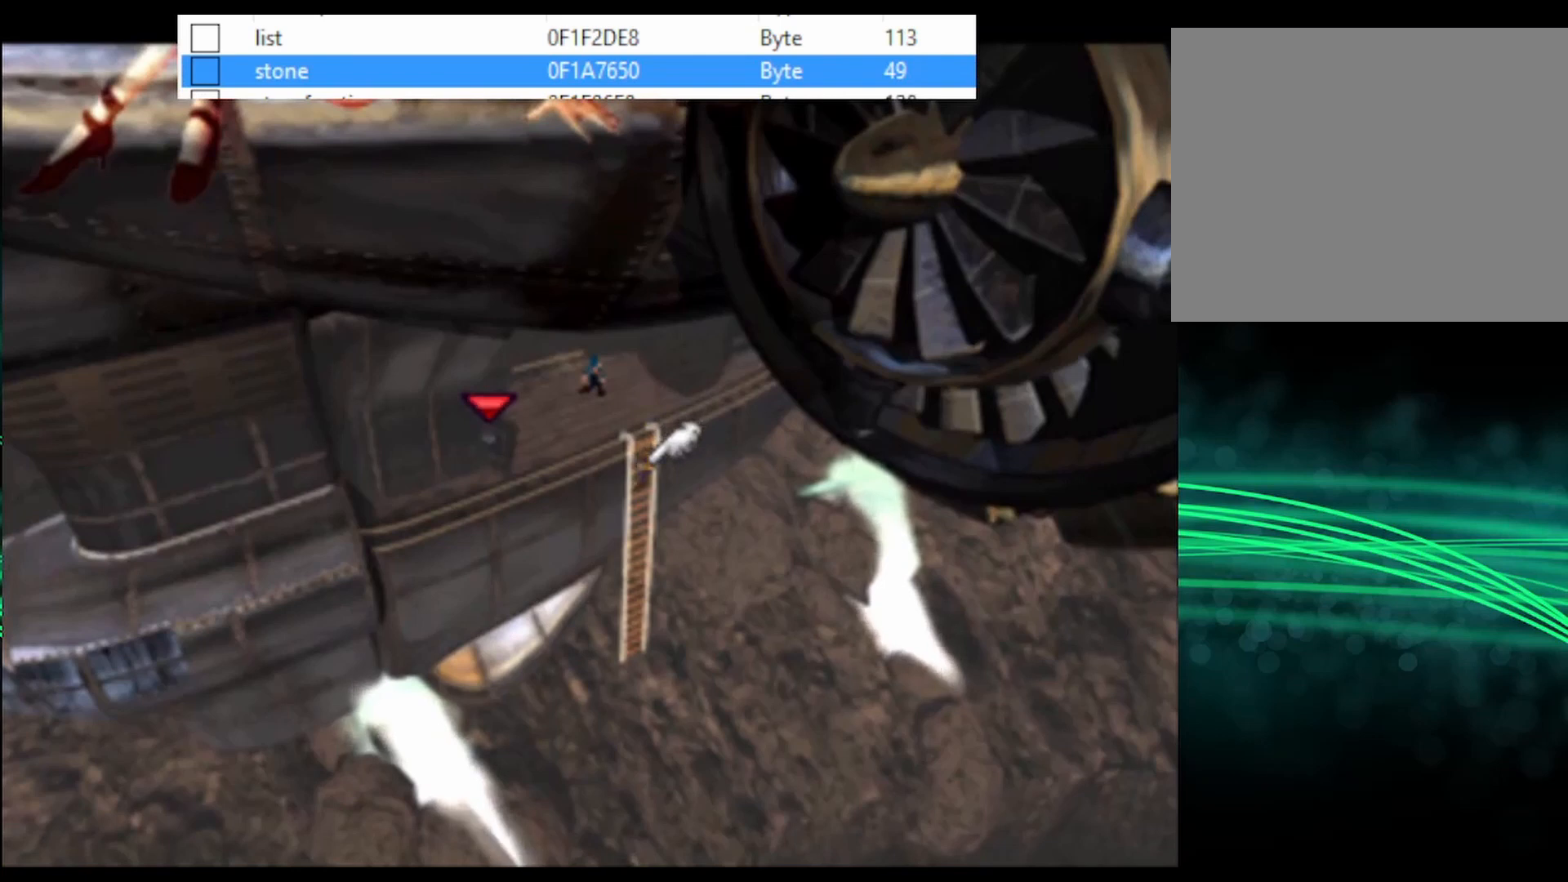
Gameplay with a controller (PlayStation layout); each line is a JSON object with the inputs held at the frame after it. "events" lists button and stick changes between this image and that frame as [ms after this image, input, new state], when the widget could be followed in between. Not read: left_stick right_stick.
{"buttons": ["DPAD_DOWN"], "events": []}
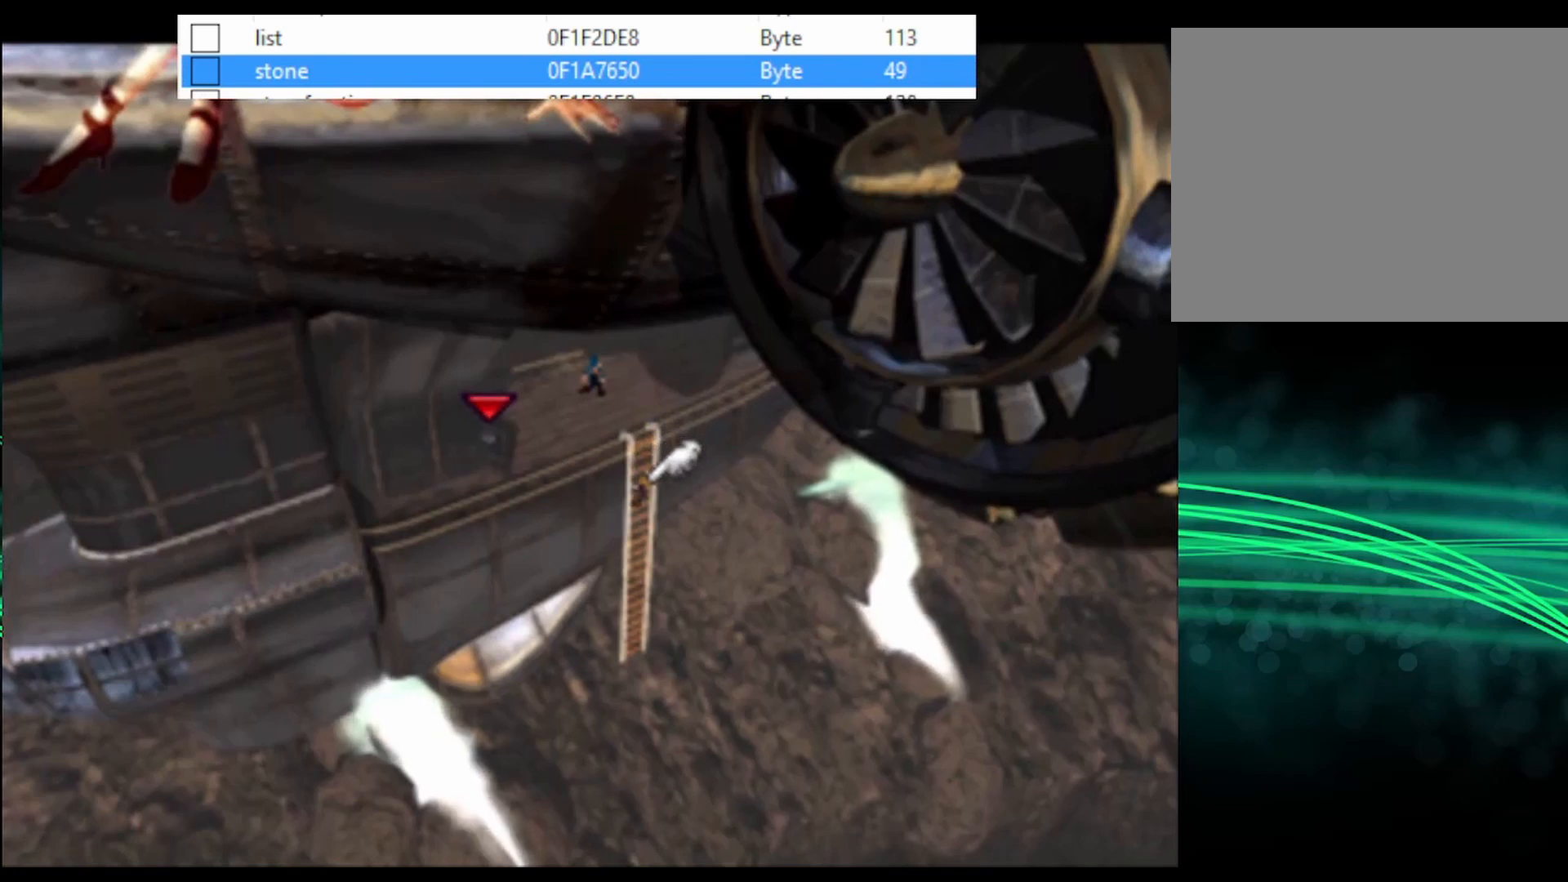
{"buttons": ["DPAD_DOWN"], "events": []}
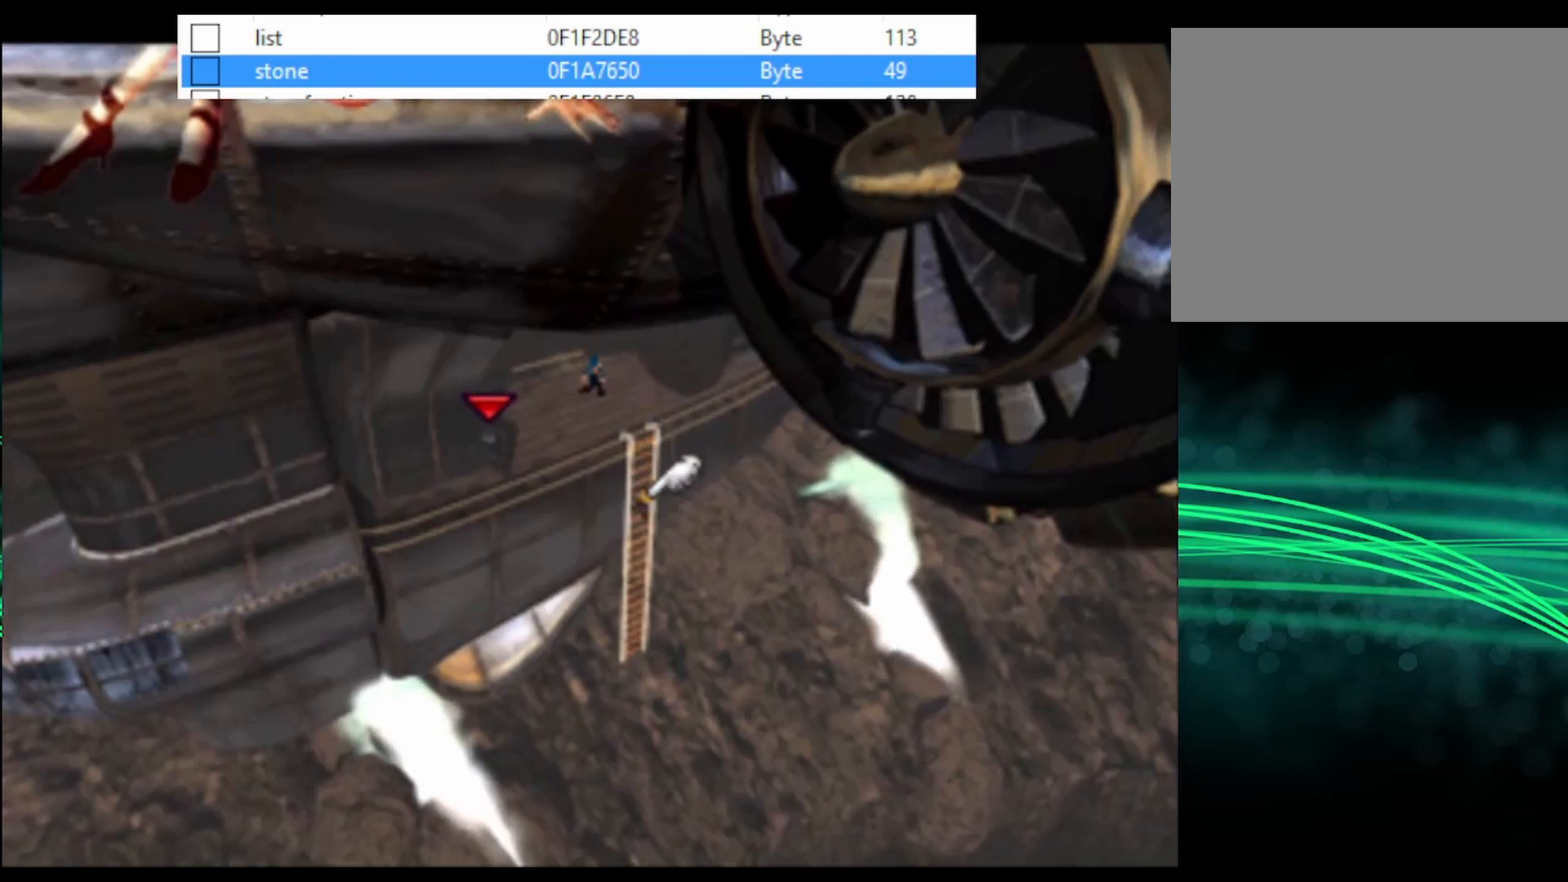
{"buttons": ["DPAD_DOWN"], "events": []}
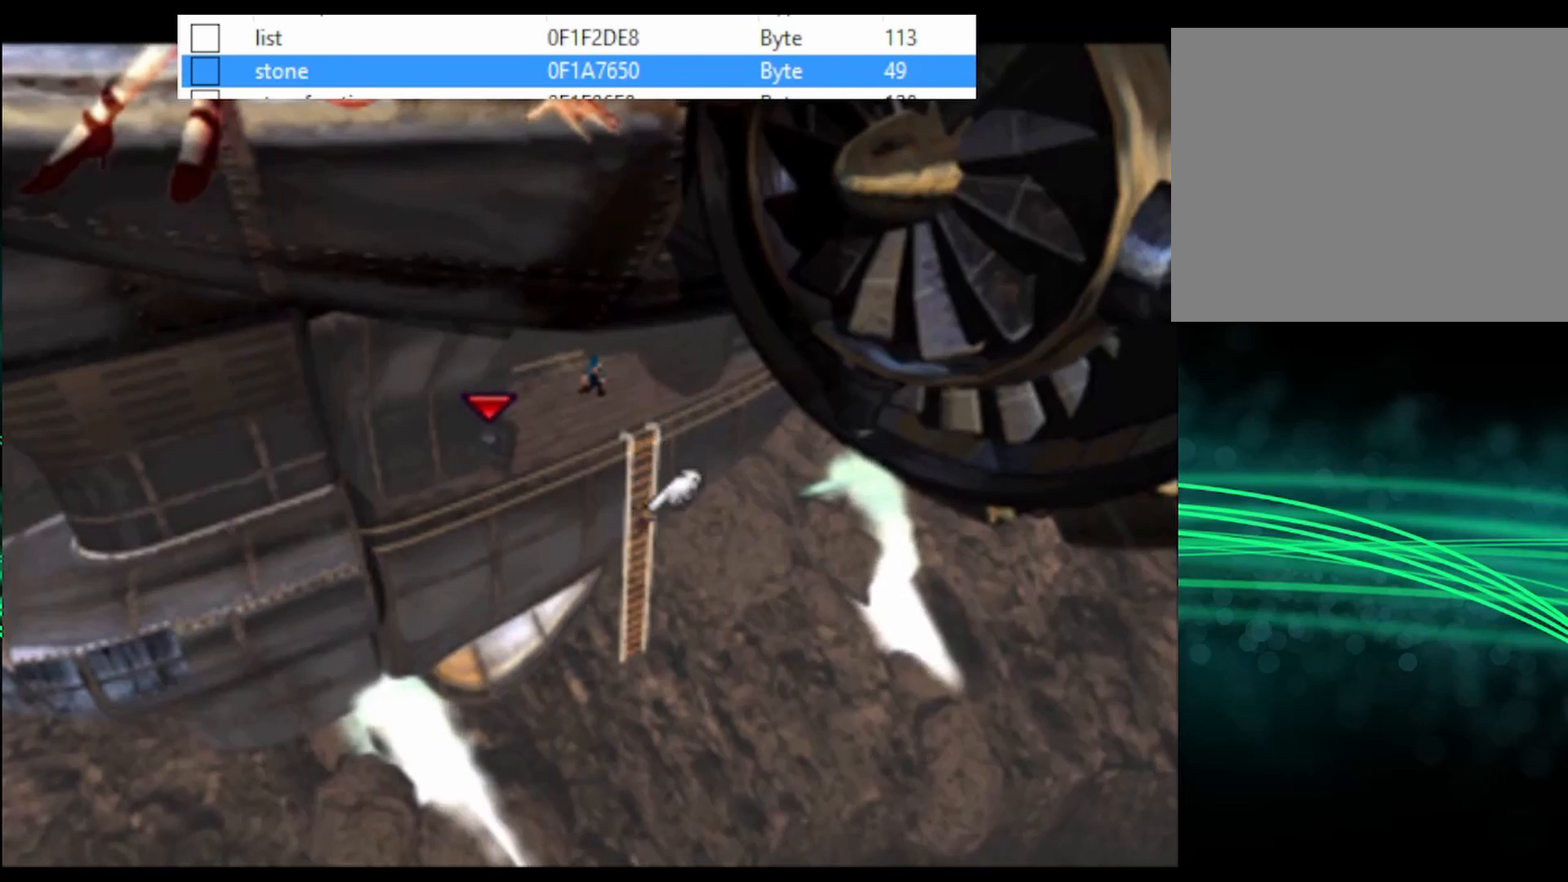
{"buttons": ["DPAD_DOWN"], "events": []}
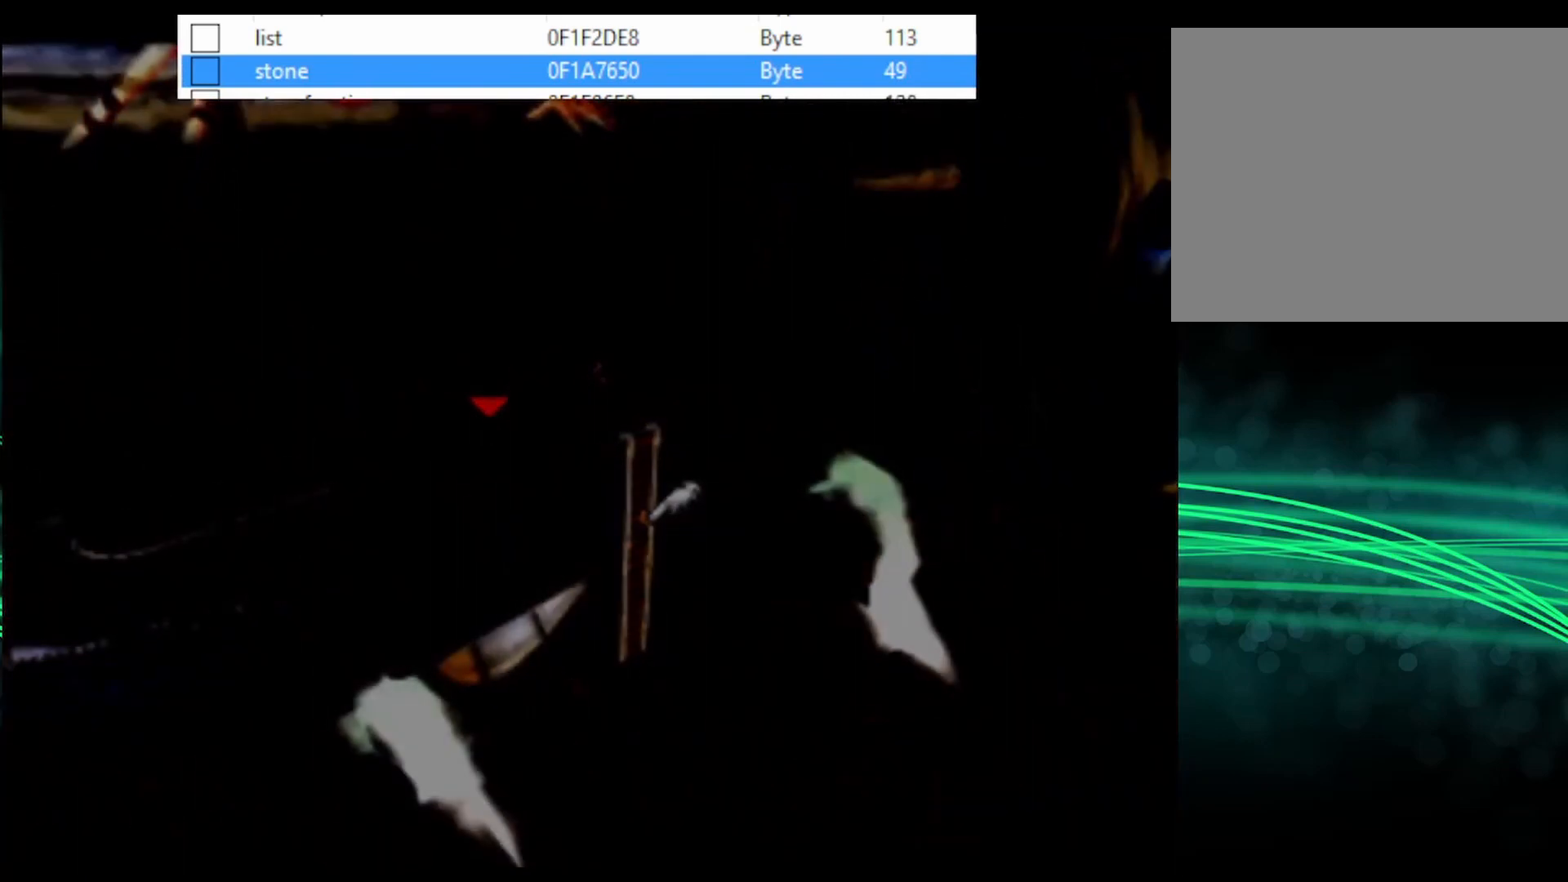
{"buttons": ["DPAD_DOWN"], "events": []}
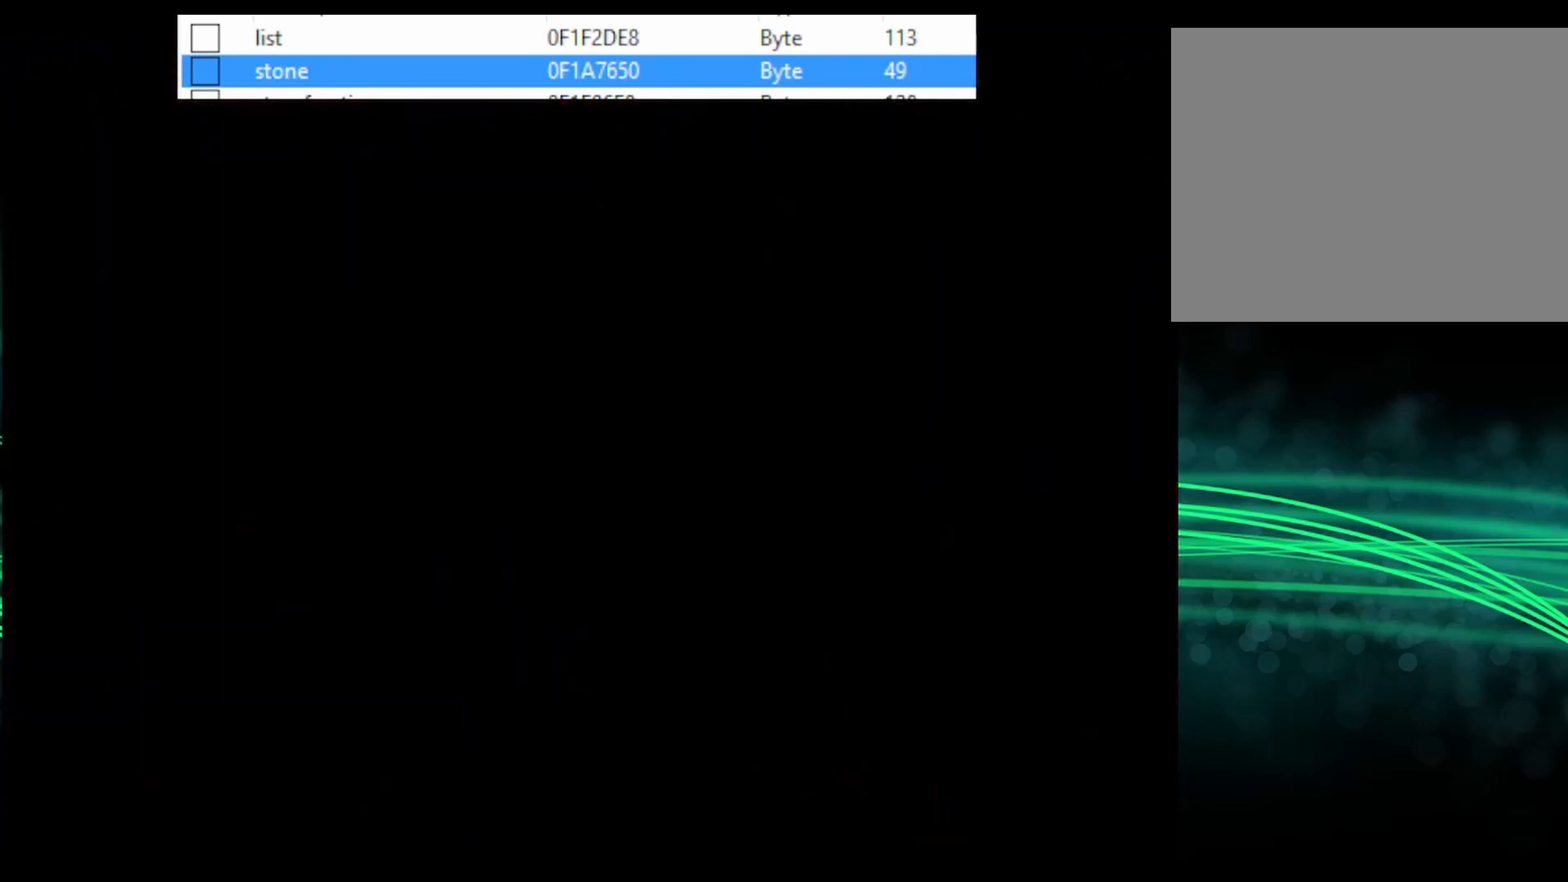
{"buttons": ["DPAD_DOWN"], "events": []}
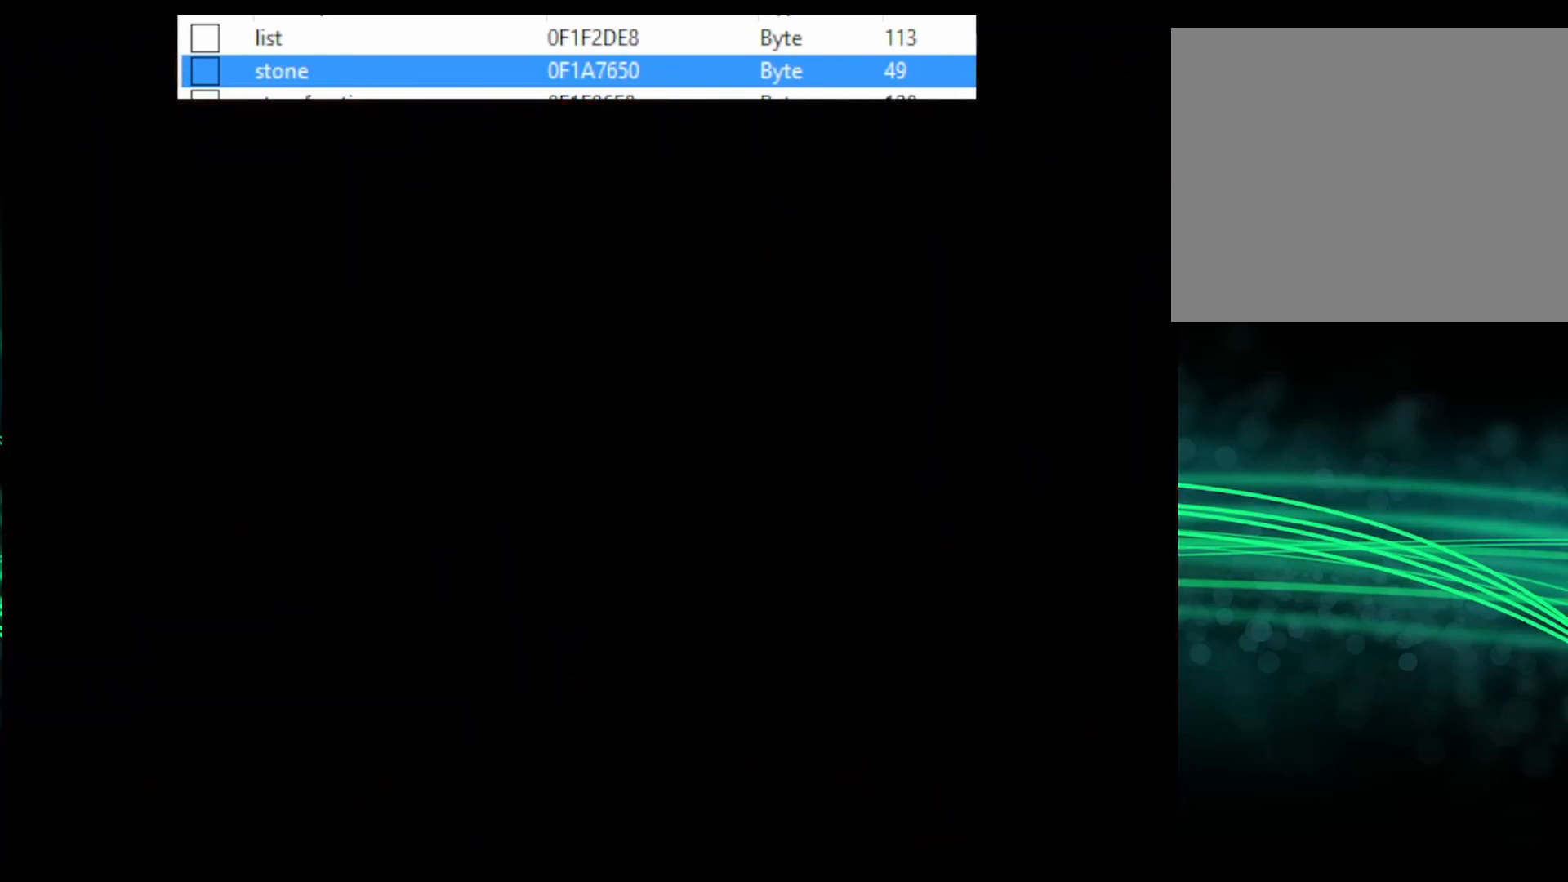
{"buttons": ["DPAD_DOWN"], "events": []}
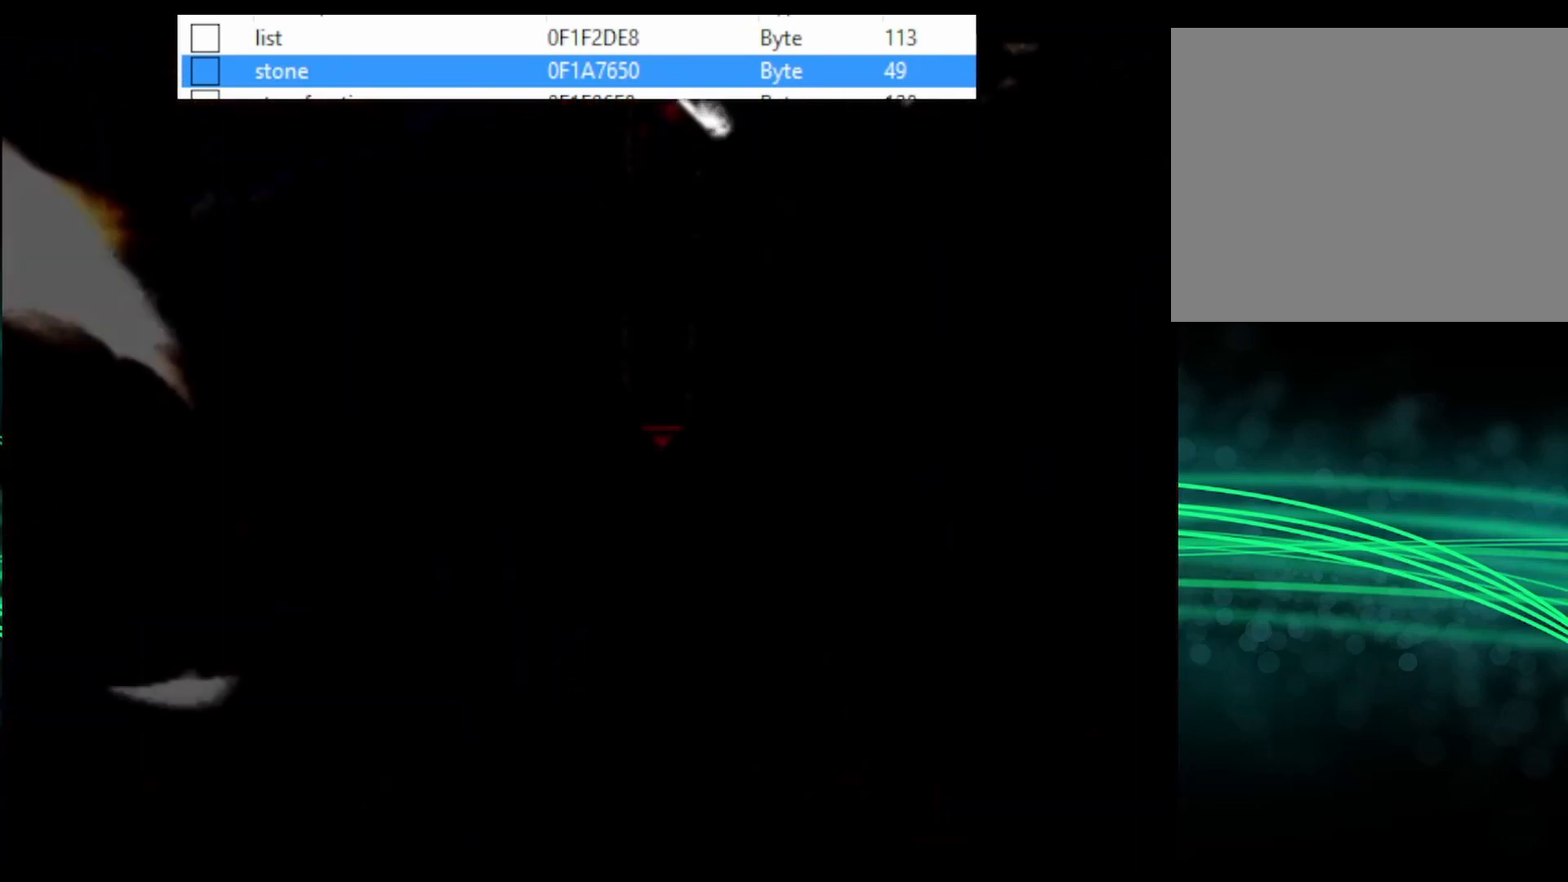
{"buttons": ["CROSS", "DPAD_DOWN"], "events": [[200, "CROSS", "down"]]}
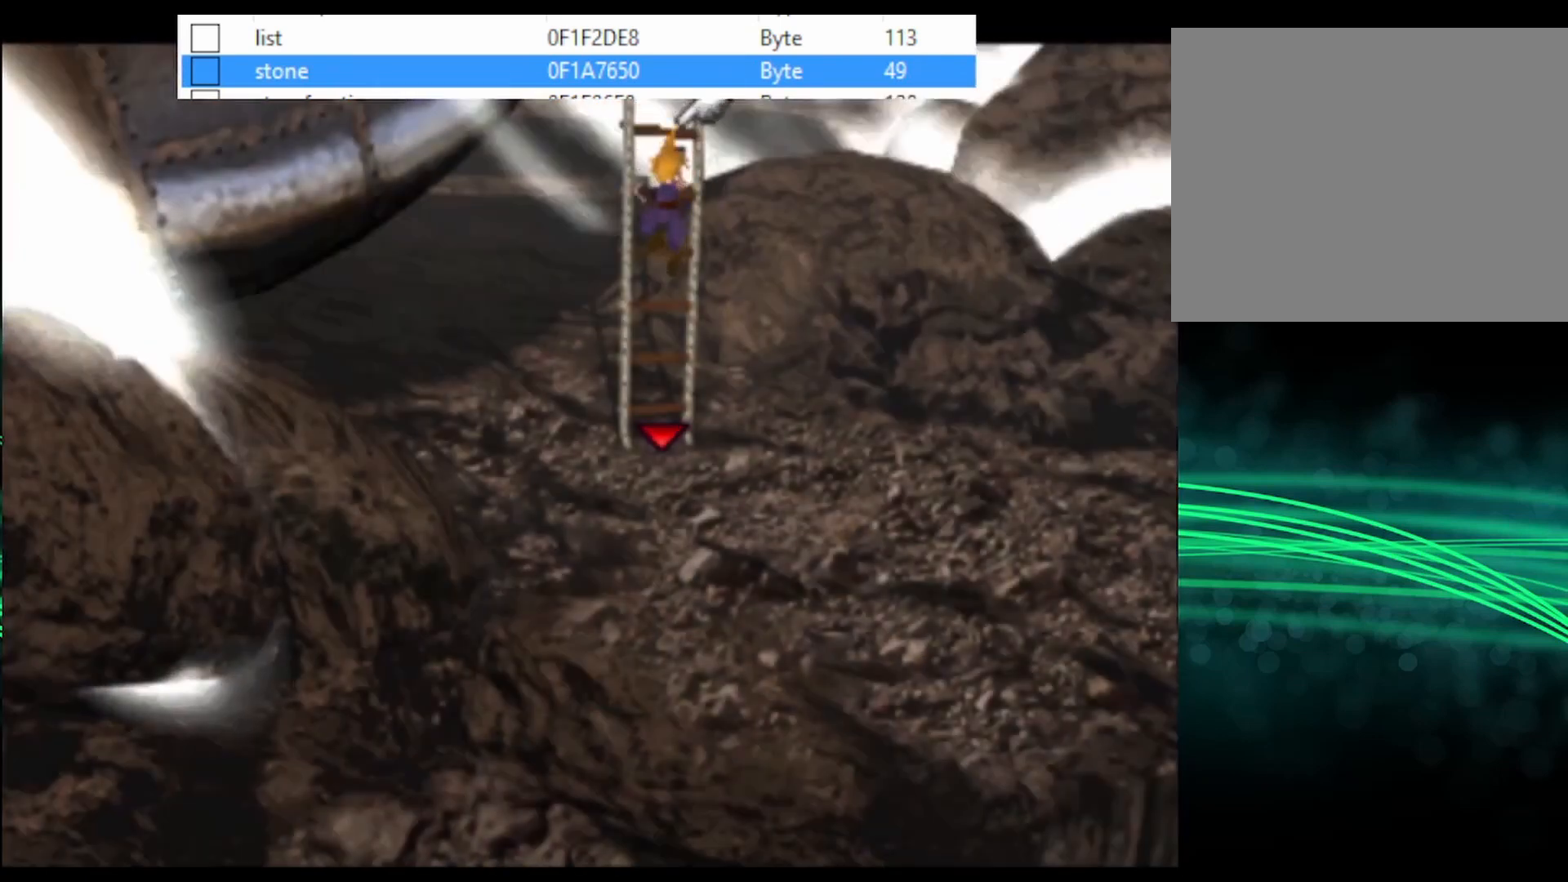
{"buttons": ["CROSS", "DPAD_DOWN"], "events": []}
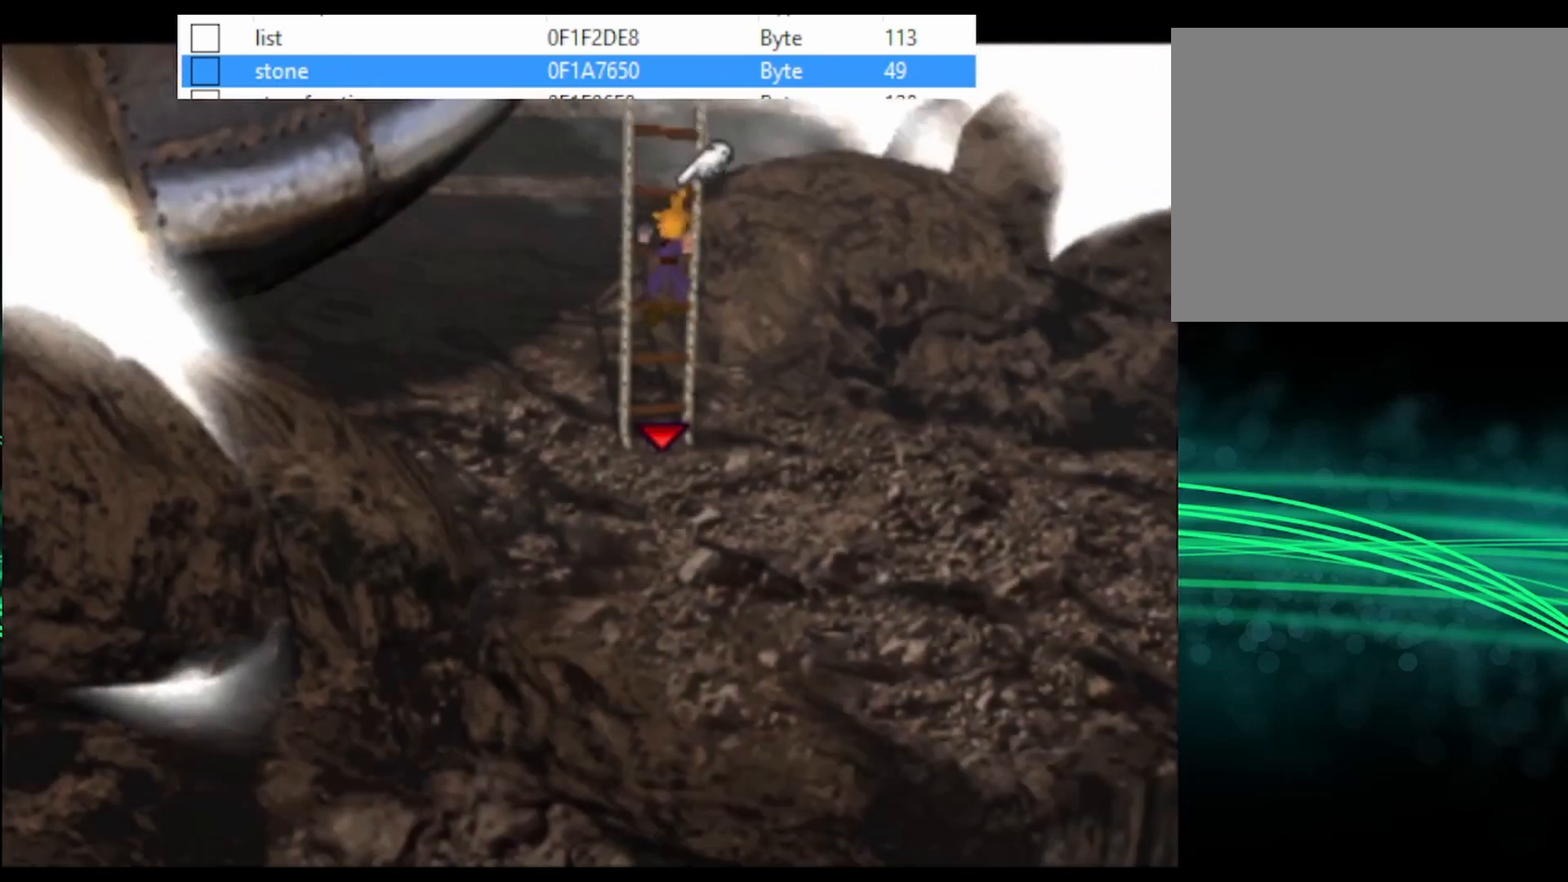
{"buttons": ["CROSS", "DPAD_DOWN"], "events": []}
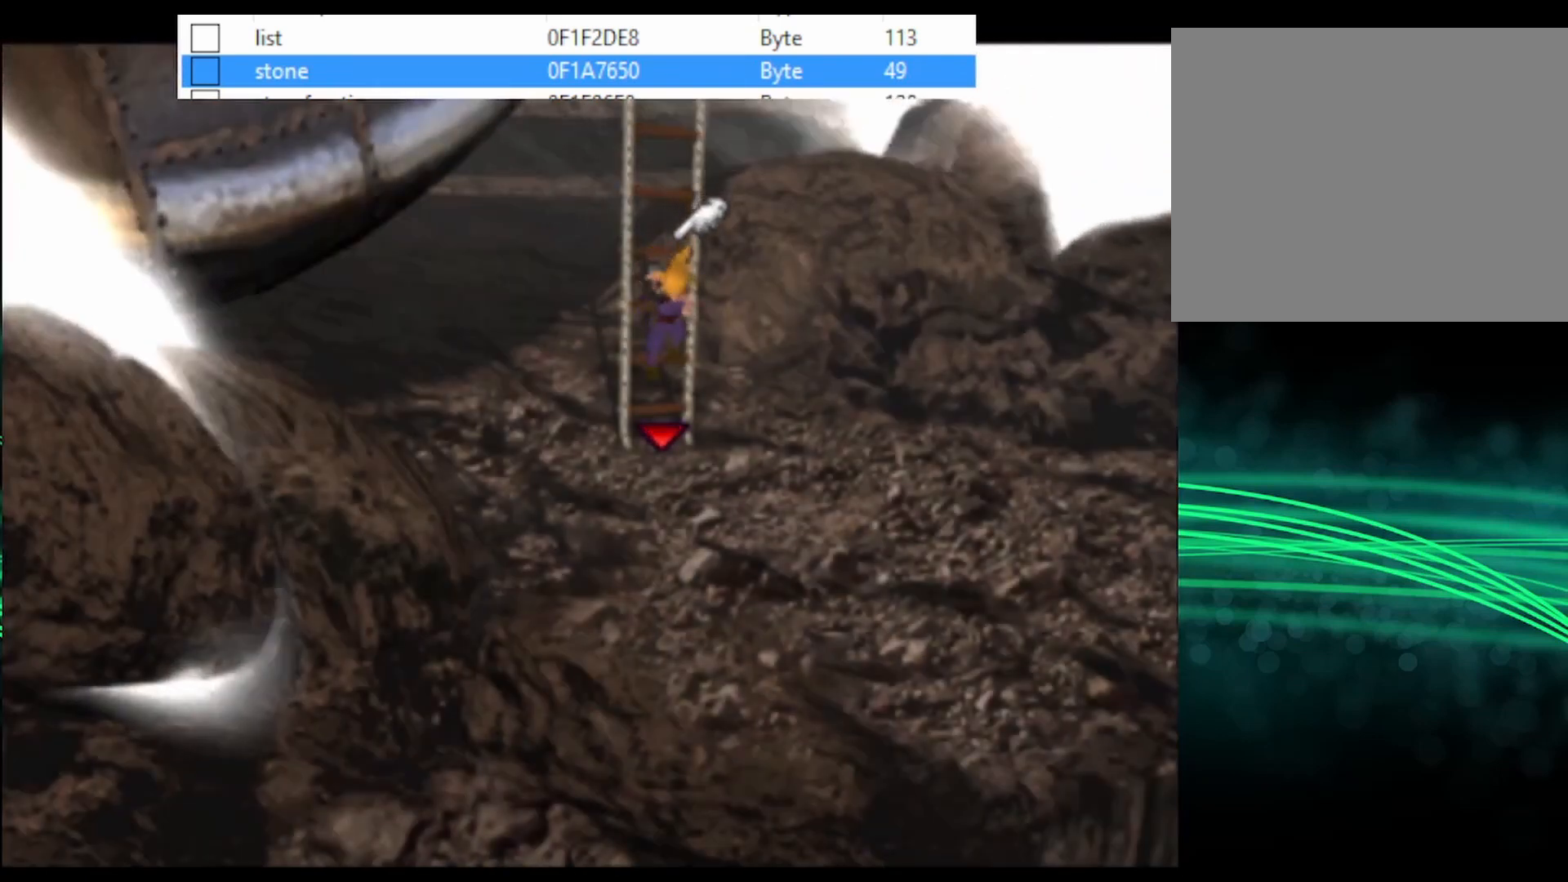
{"buttons": ["CROSS", "DPAD_DOWN"], "events": []}
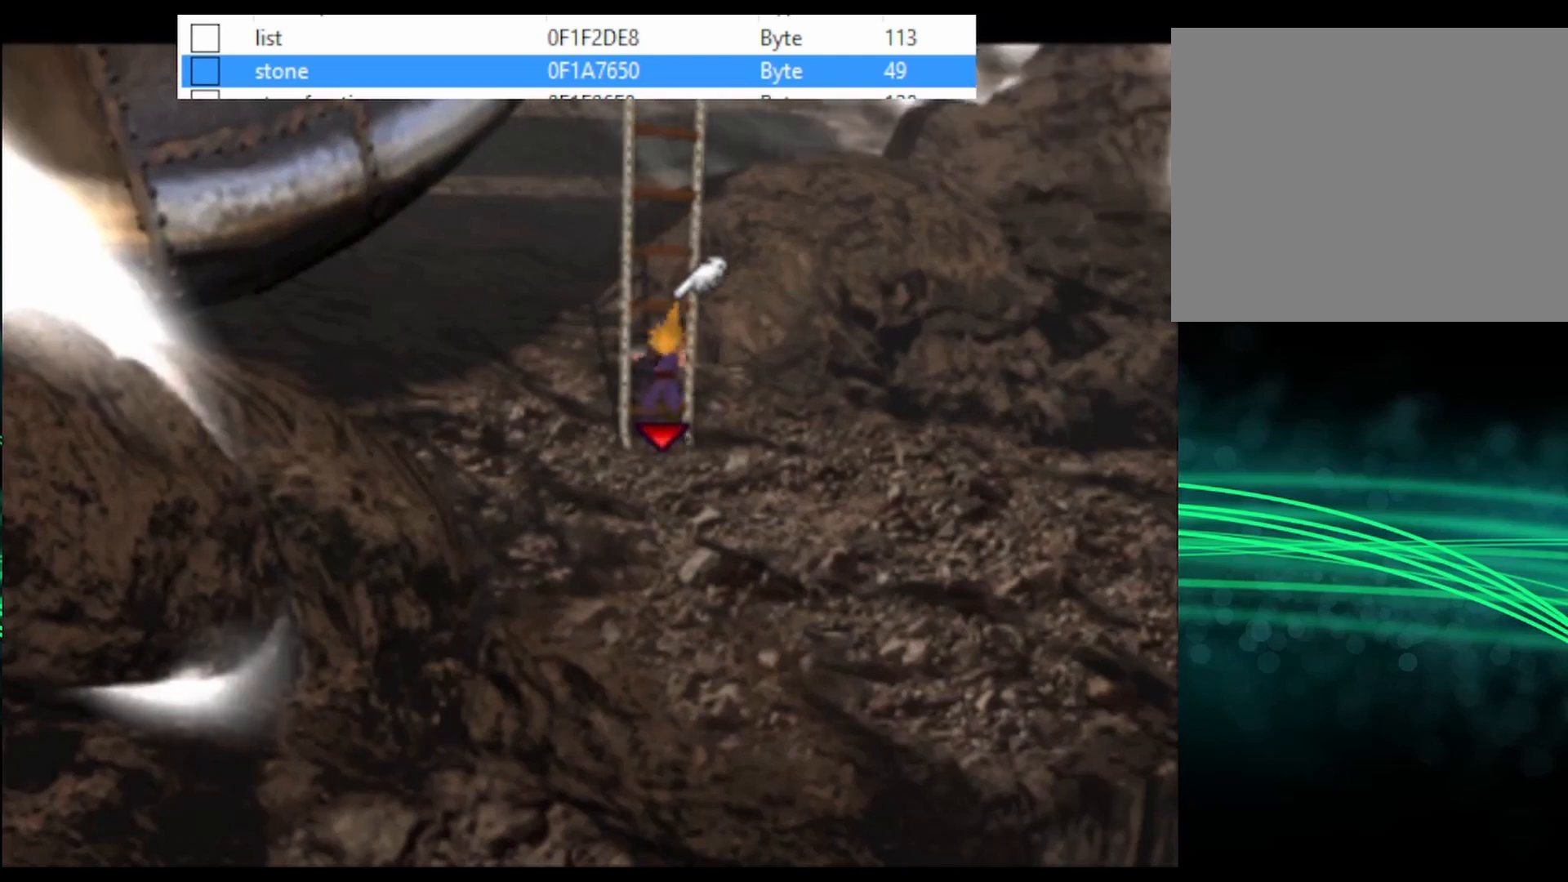
{"buttons": ["CROSS", "DPAD_DOWN"], "events": []}
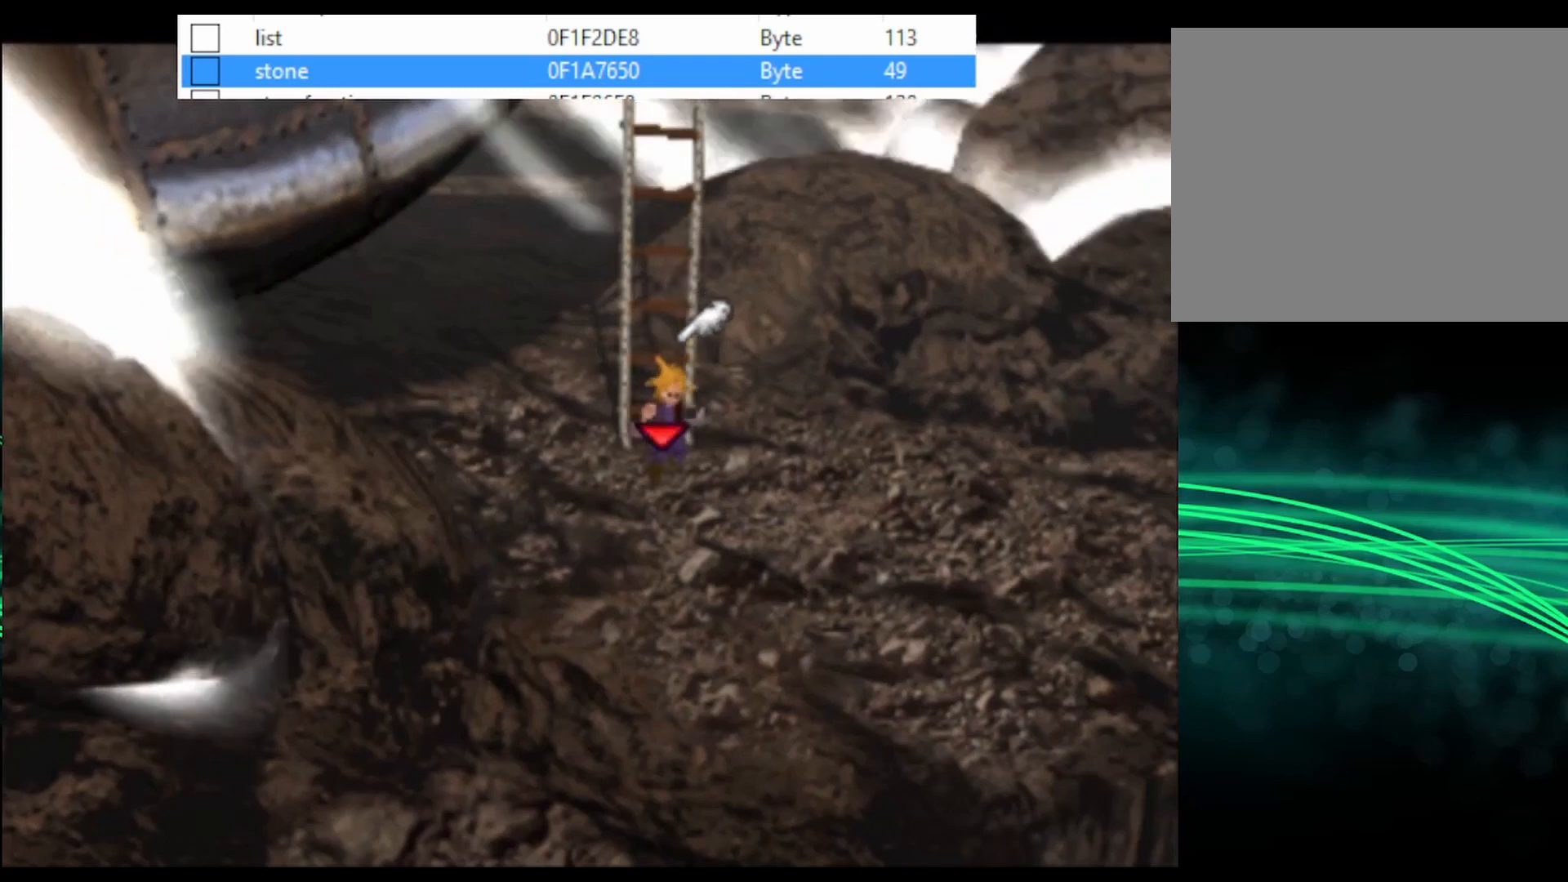
{"buttons": ["CROSS", "DPAD_DOWN"], "events": []}
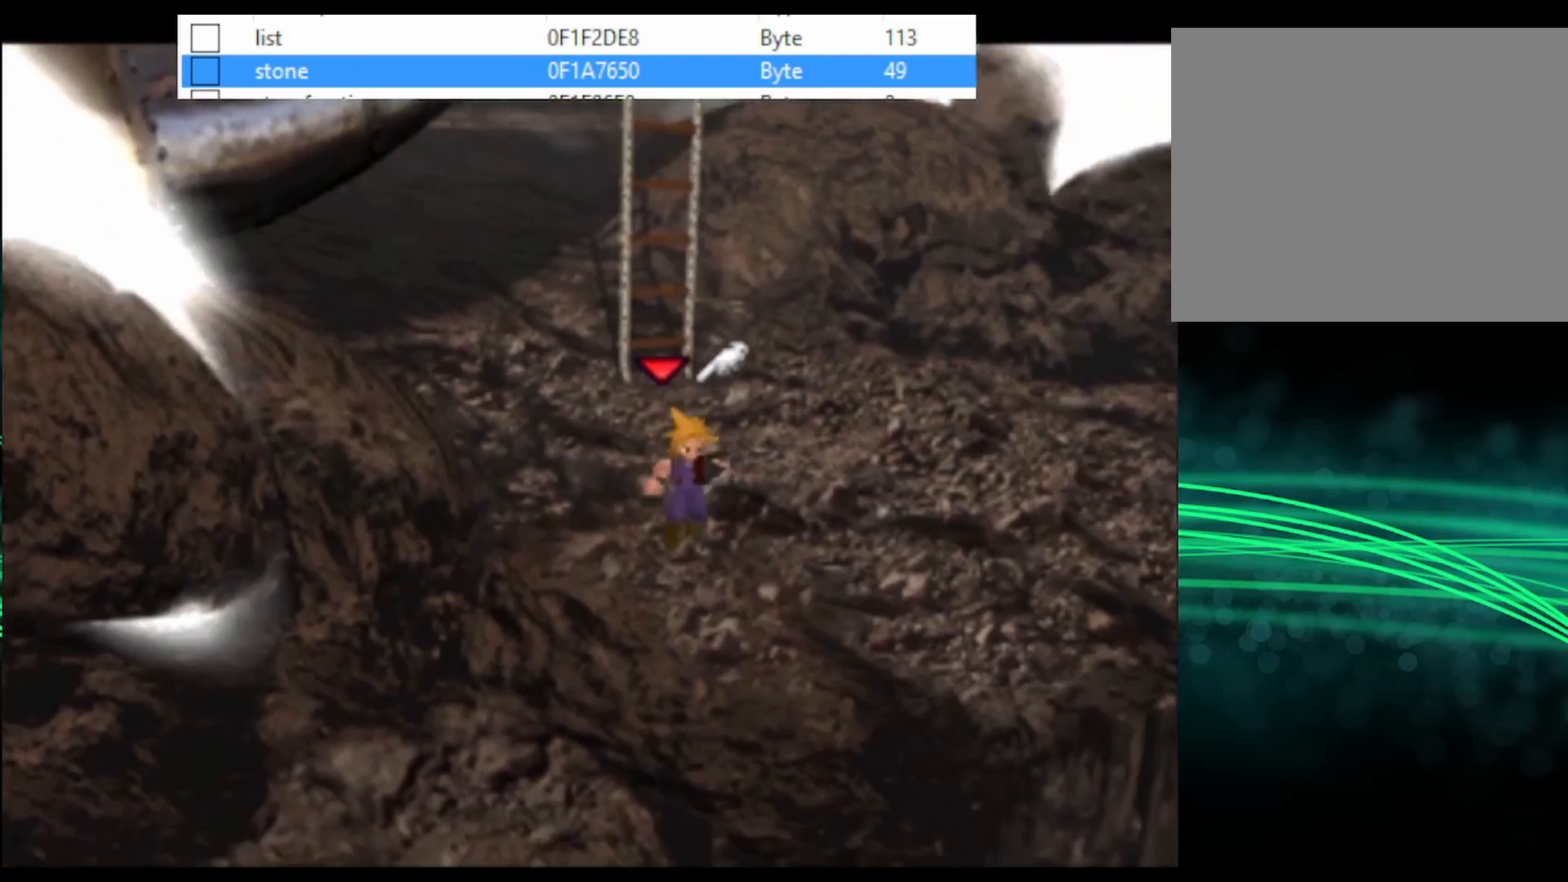
{"buttons": ["CROSS", "DPAD_DOWN"], "events": [[233, "DPAD_LEFT", "down"], [433, "DPAD_LEFT", "up"]]}
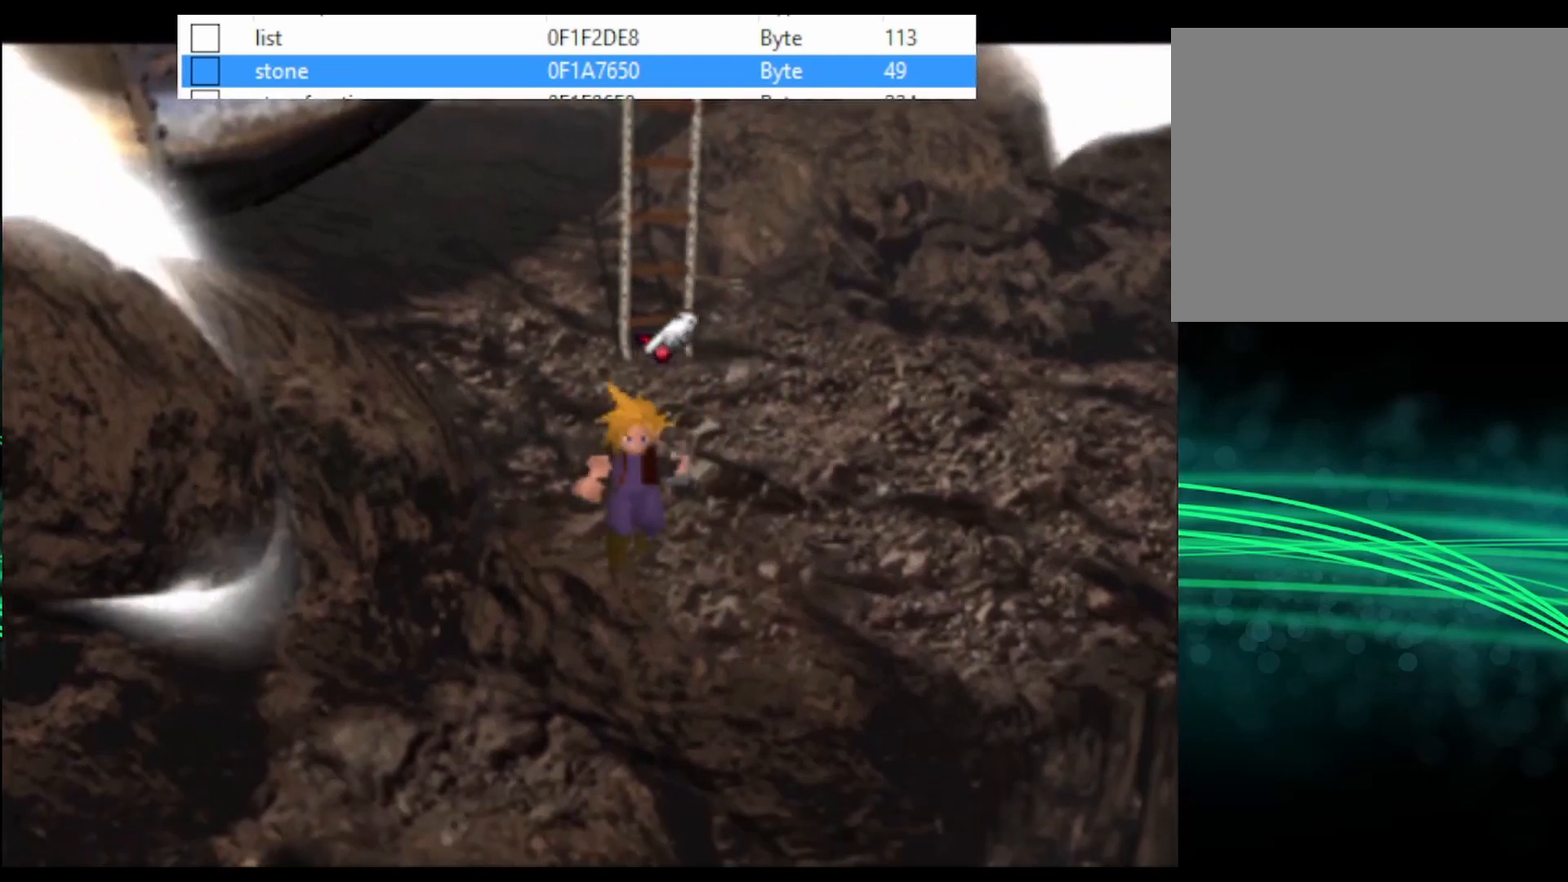
{"buttons": ["CROSS", "DPAD_DOWN", "DPAD_LEFT"], "events": [[100, "DPAD_LEFT", "down"], [233, "DPAD_LEFT", "up"], [467, "DPAD_LEFT", "down"]]}
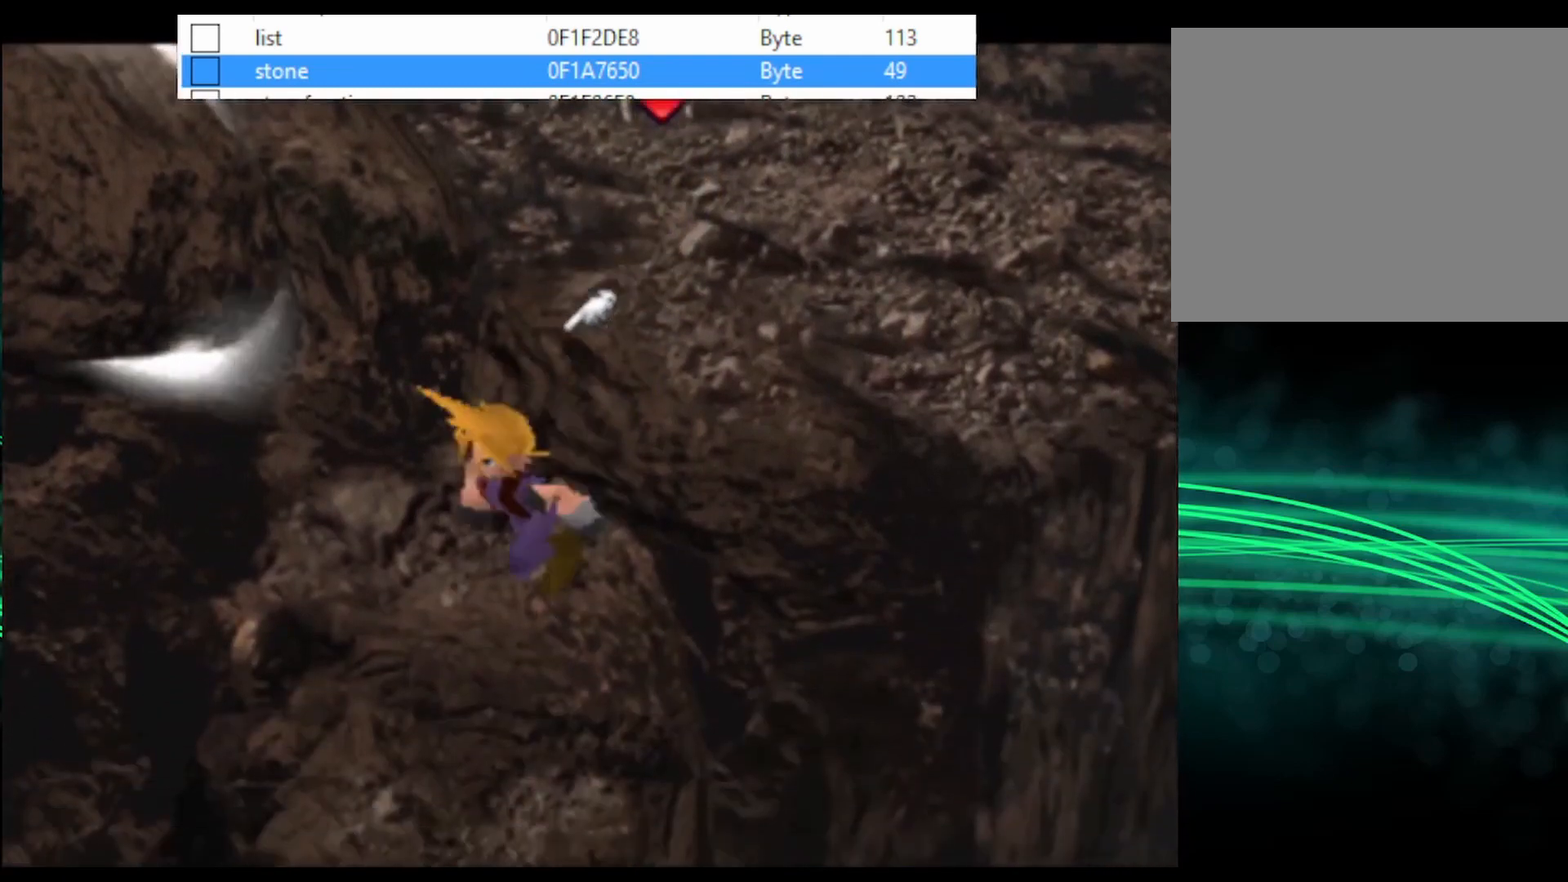
{"buttons": ["CROSS", "DPAD_DOWN"], "events": [[67, "DPAD_LEFT", "up"]]}
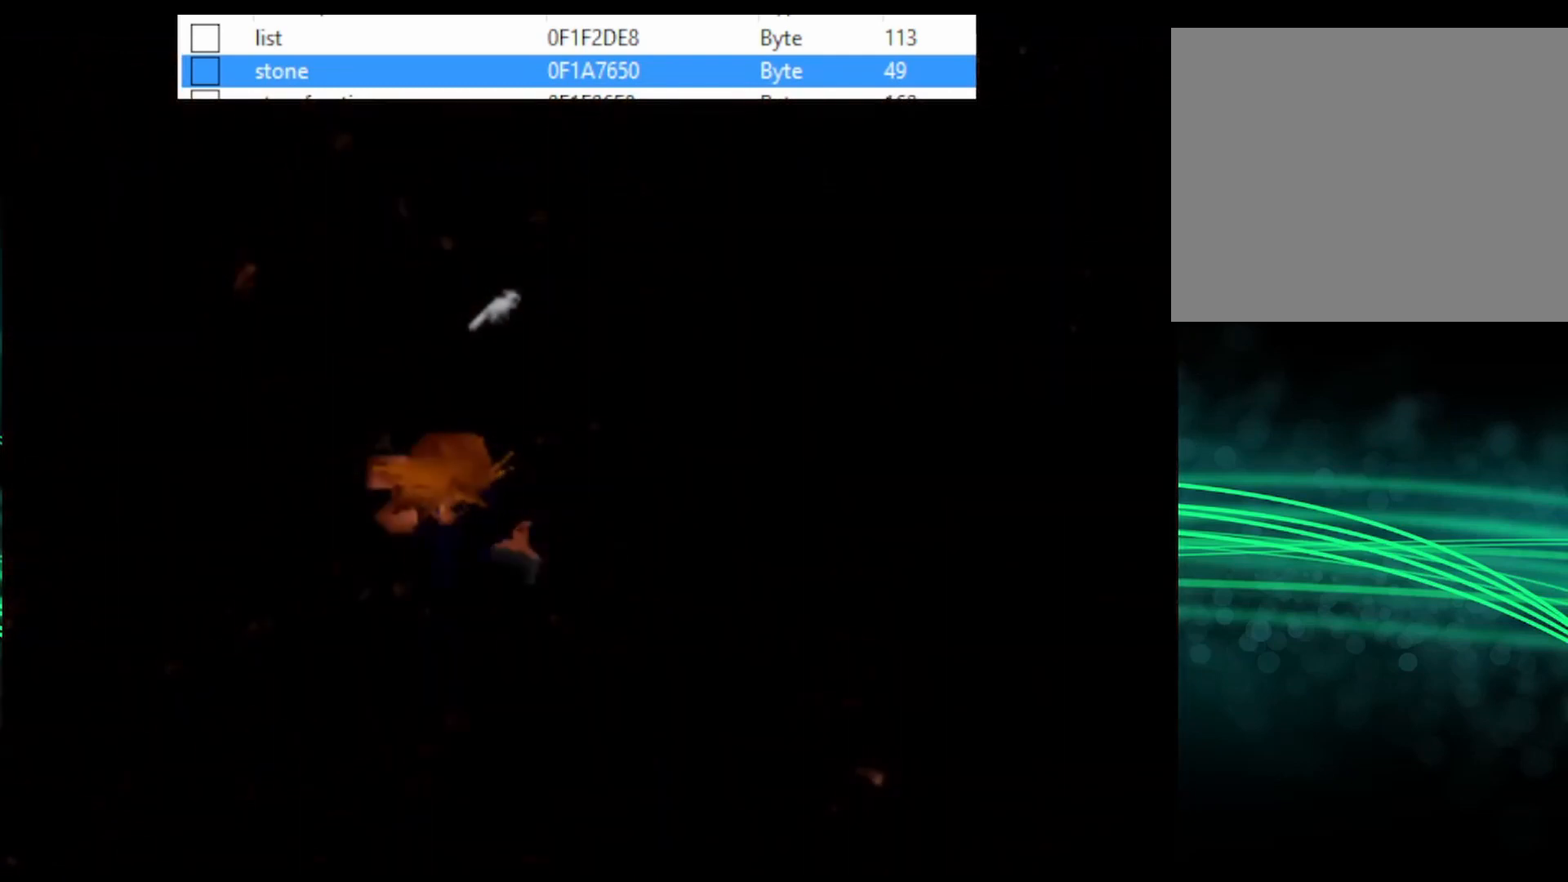
{"buttons": [], "events": [[233, "DPAD_DOWN", "up"], [267, "CROSS", "up"]]}
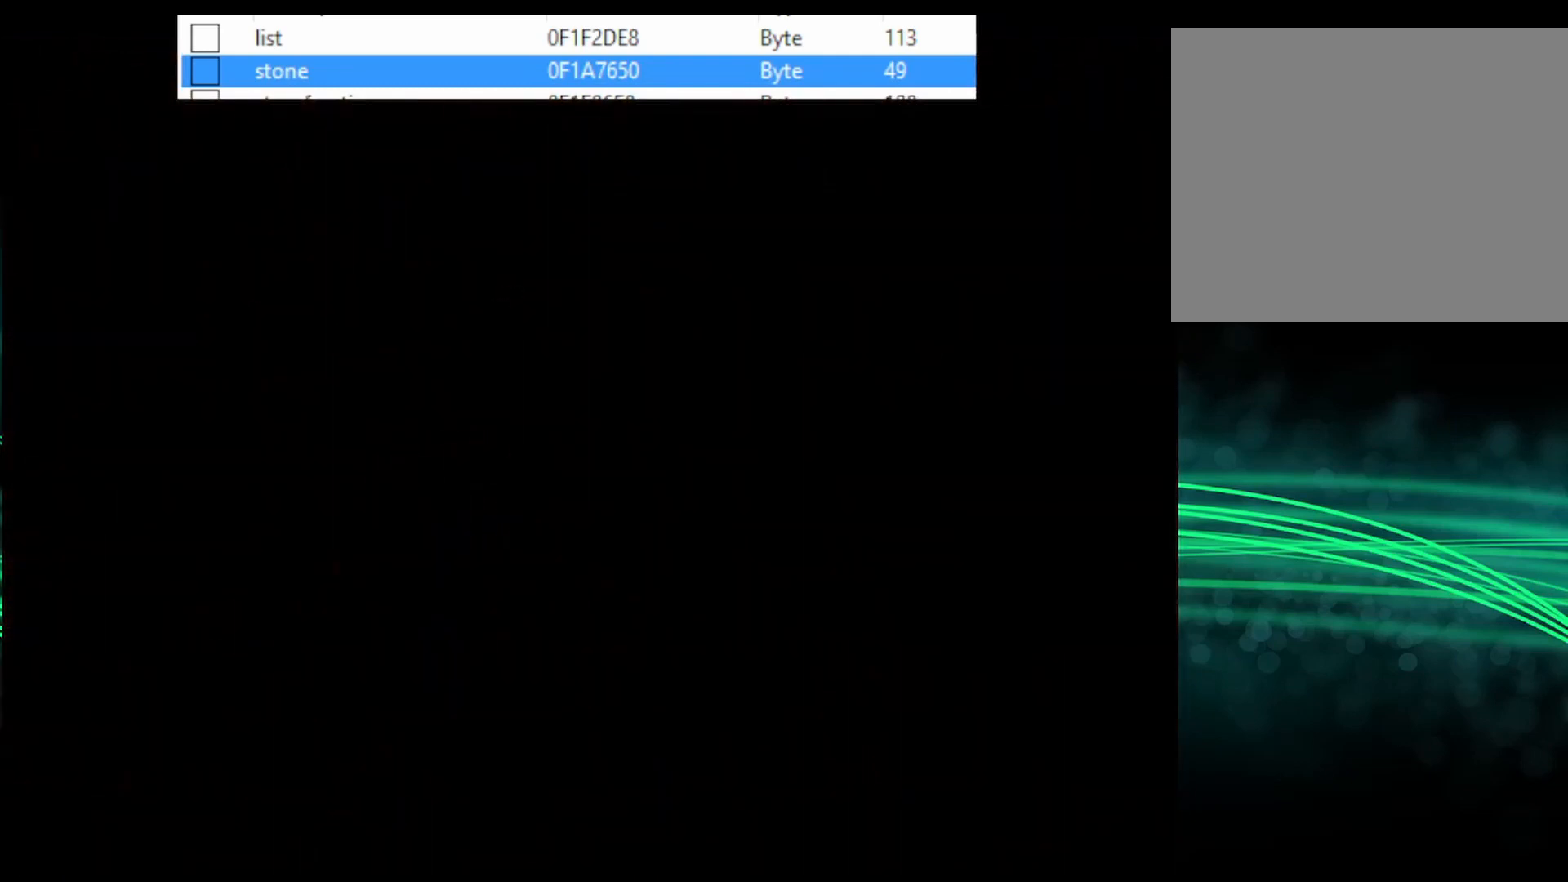
{"buttons": [], "events": []}
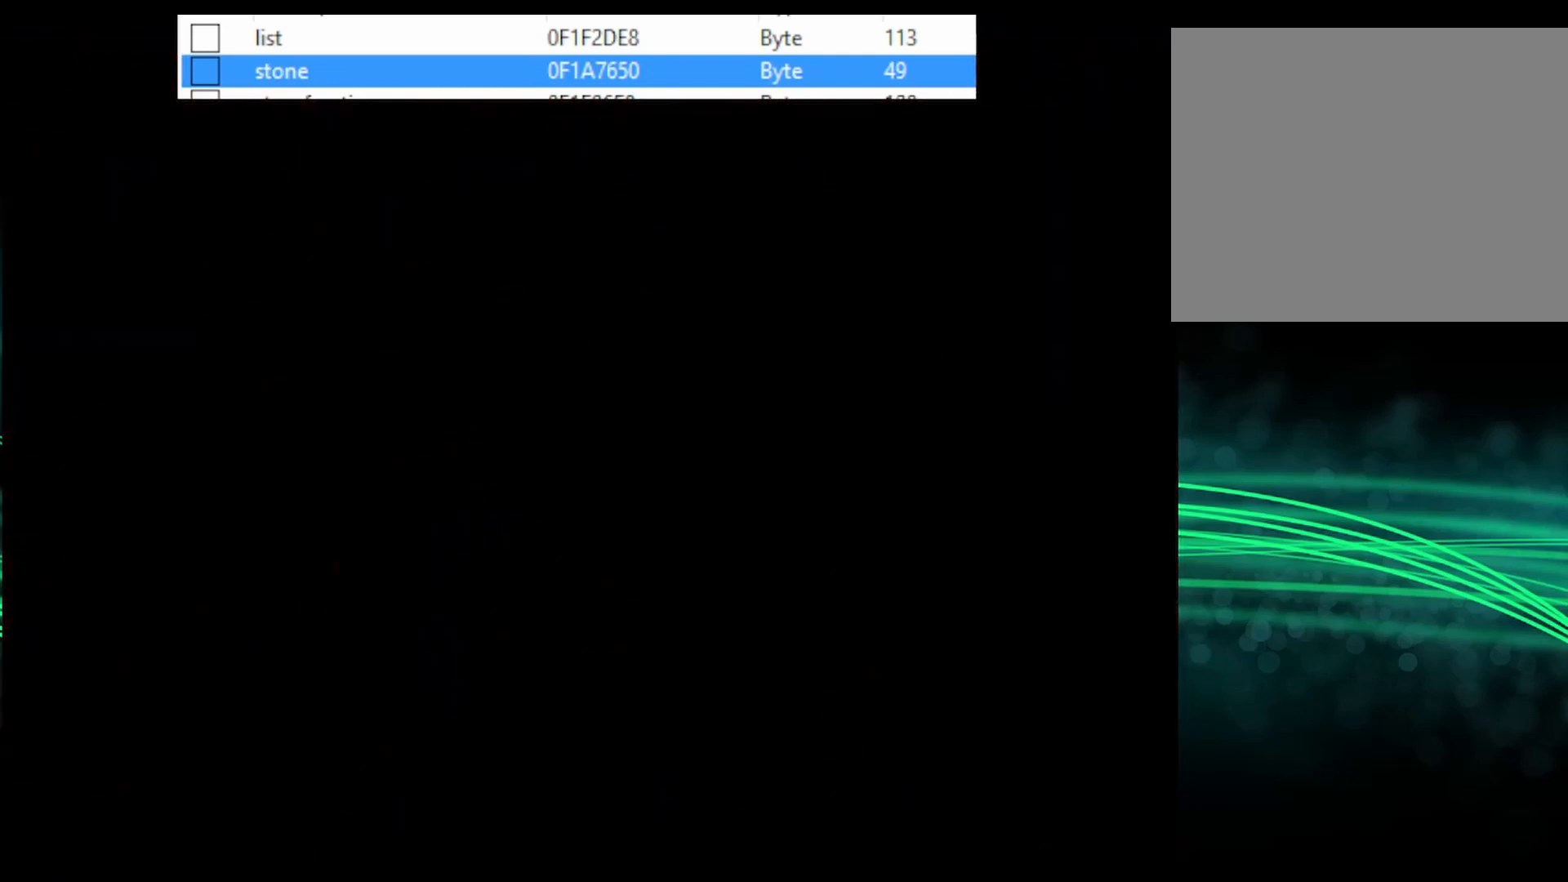
{"buttons": [], "events": []}
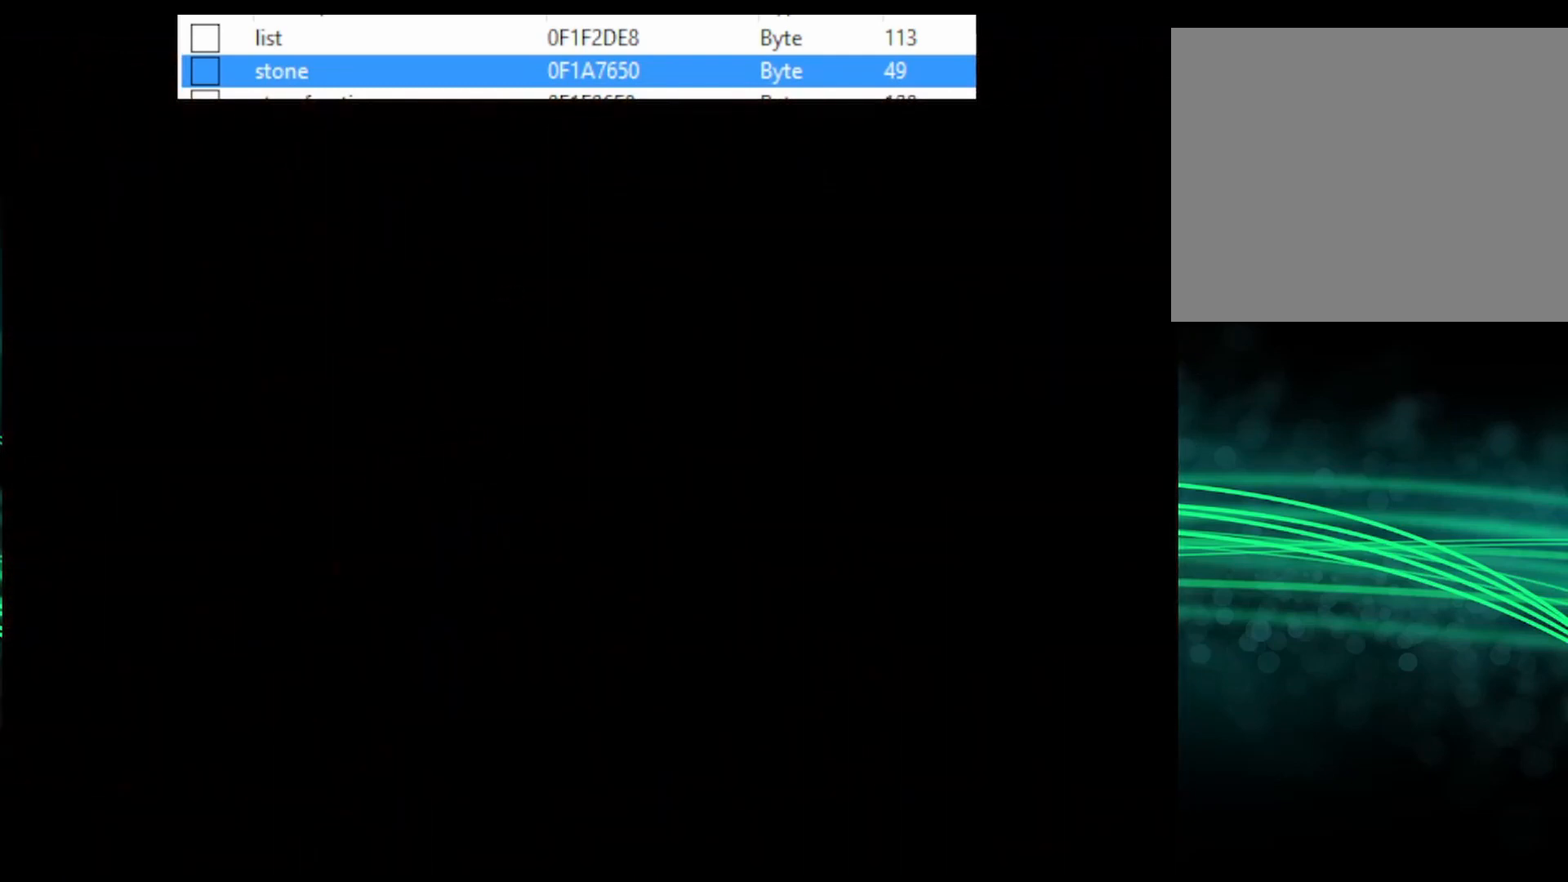
{"buttons": [], "events": []}
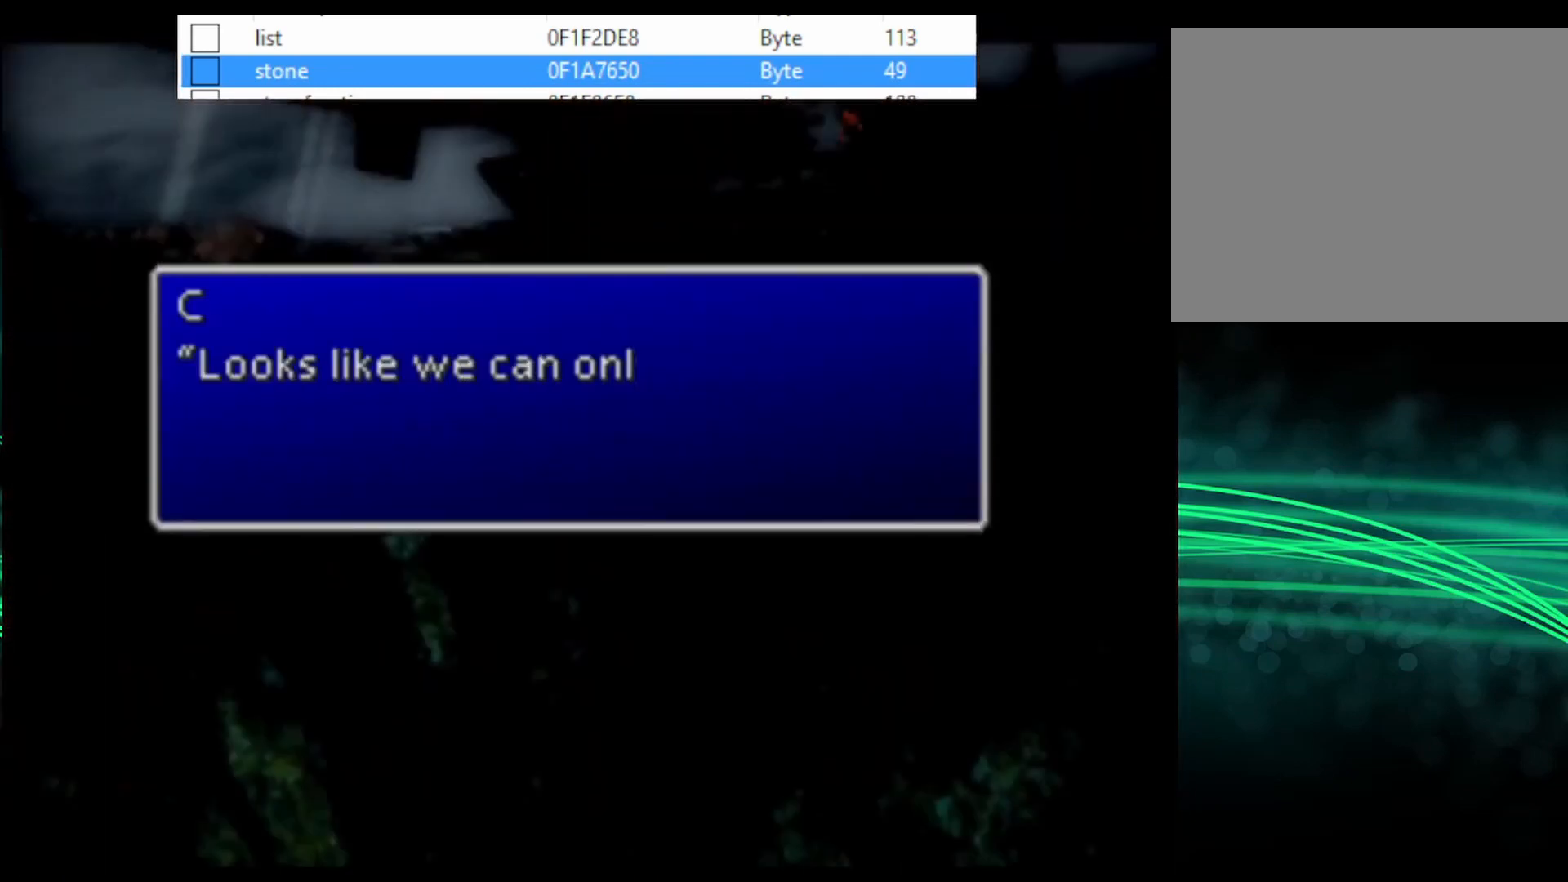
{"buttons": [], "events": []}
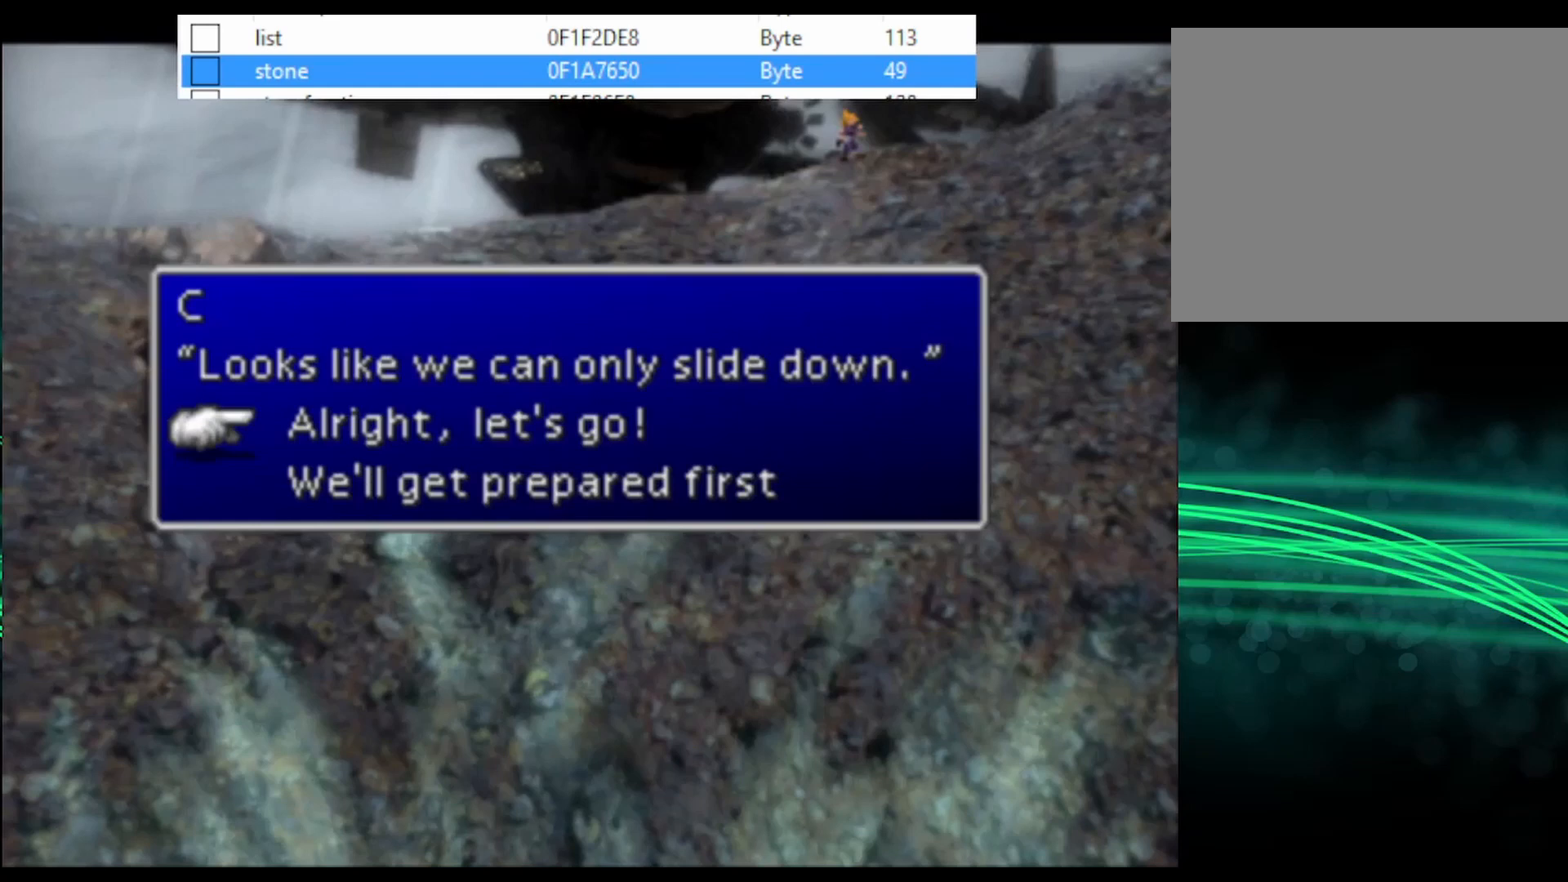
{"buttons": [], "events": [[367, "CIRCLE", "down"], [500, "CIRCLE", "up"]]}